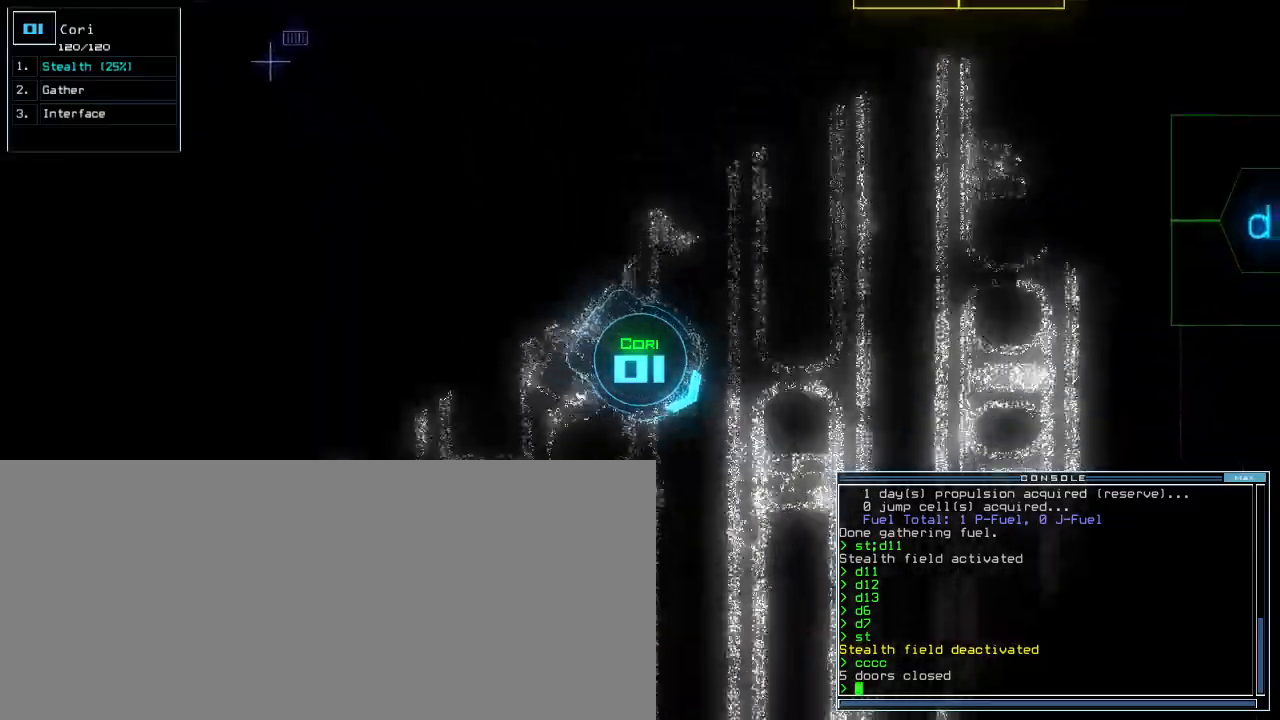
Gameplay with keyboard; each line is a JSON object with the keys held at the frame after it. "events" lists presses ("down") and releases ("up") of ".", "0", "1", "2", "3", "4", "5", "6", "7", "8", "9", "a", "b", "backspace", "c", "caps_lock", "comma", "ctrl_l", "ctrl_r", "d", "down", "e", "equals", "escape", "f", "f5", "g", "h", "i", "j", "k", "l", "left", "m", "minus", "n", "o", "p", "q", "quote", "r", "return", "right", "s", "semicolon", "shift_l", "shift_r", "space", "t", "tab", "tilde", "u", "up", "v", "w", "x", "y" and "z" between this image and that frame as [ms after this image, input, new state], when the widget could be followed in between. No other keys are recorded. Mouse input is not recorded.
{"keys": ["up"]}
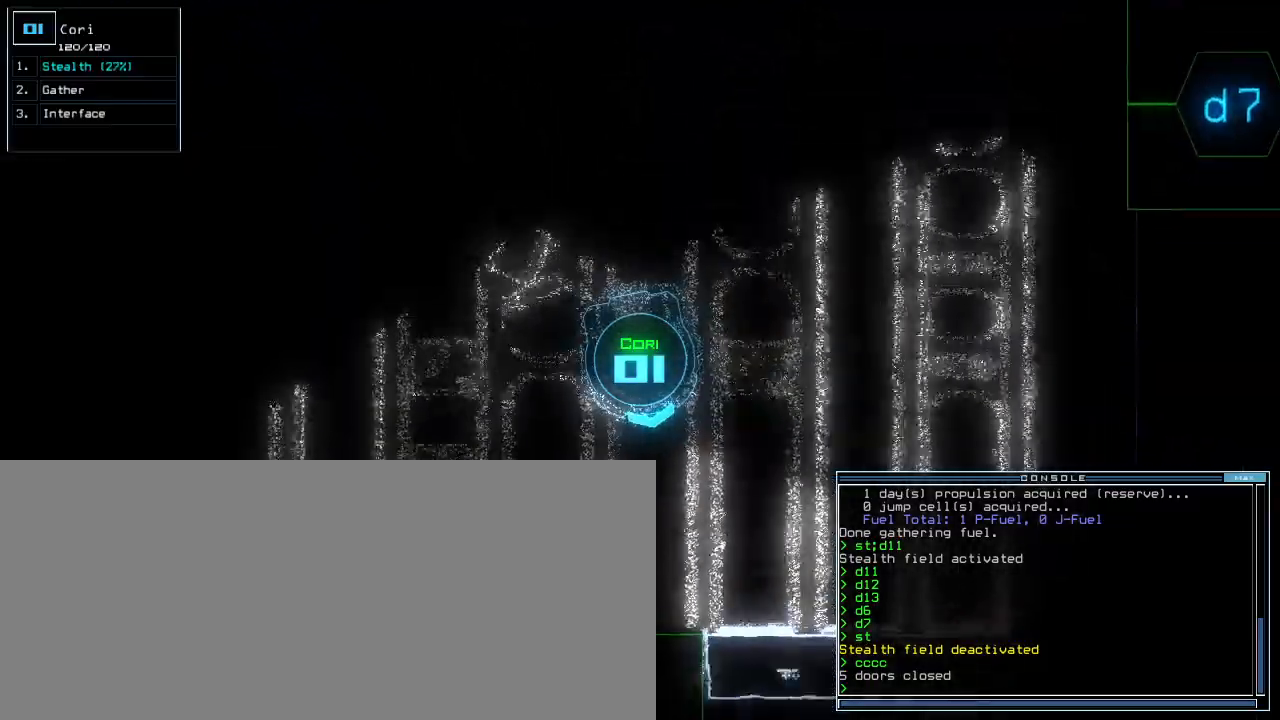
{"keys": ["1", "up"]}
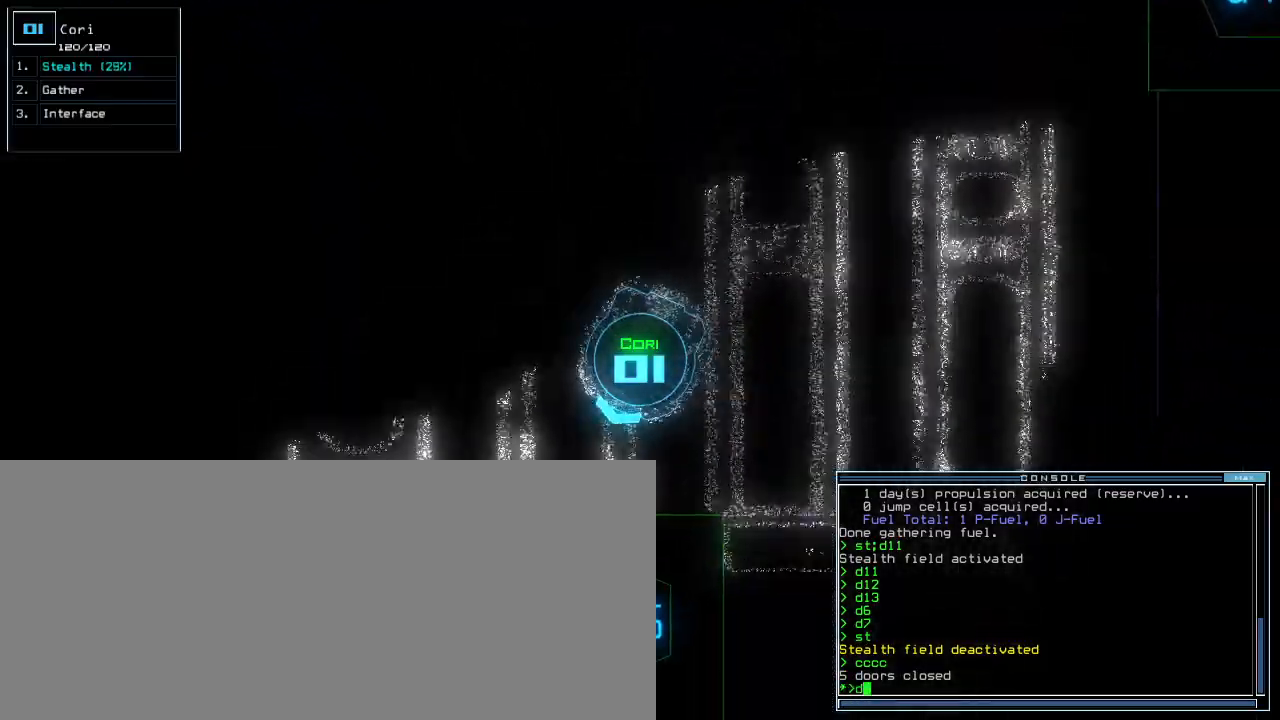
{"keys": [], "events": [[50, "1", "up"], [100, "left", "down"], [217, "left", "up"], [350, "5", "down"], [350, "up", "up"], [417, "5", "up"], [433, "return", "down"], [467, "return", "up"]]}
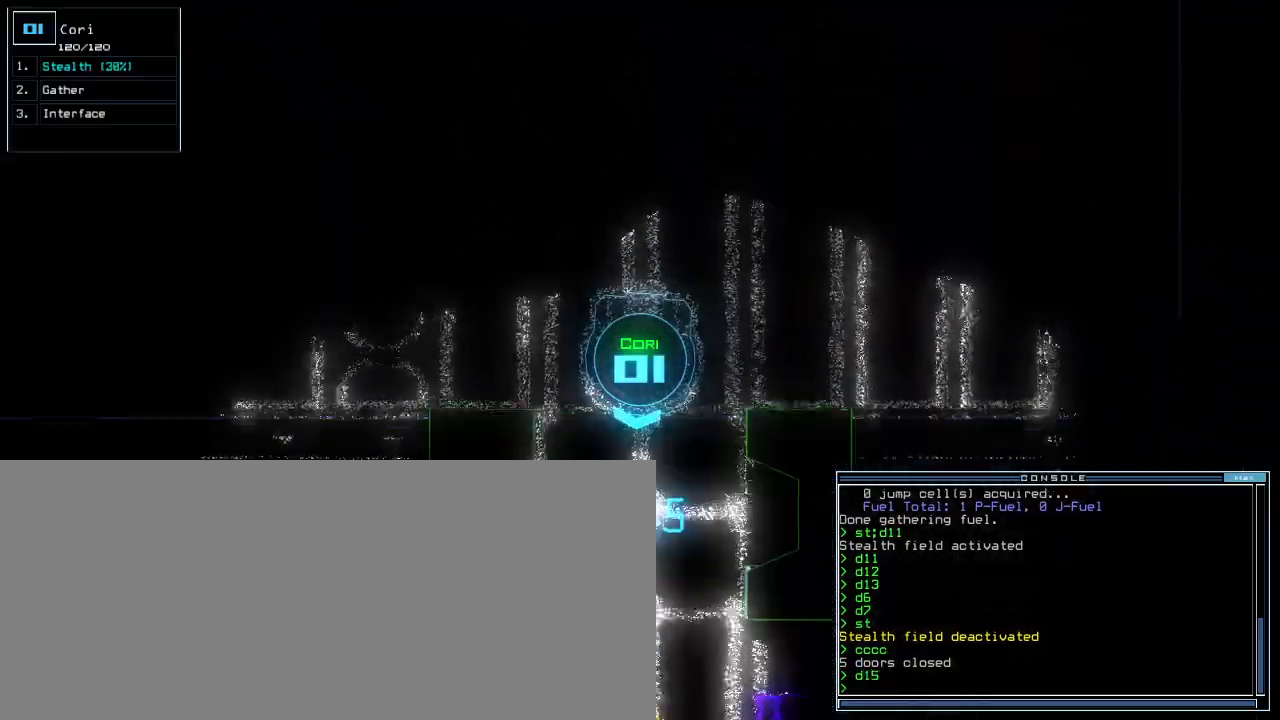
{"keys": [], "events": [[383, "up", "down"], [417, "up", "up"]]}
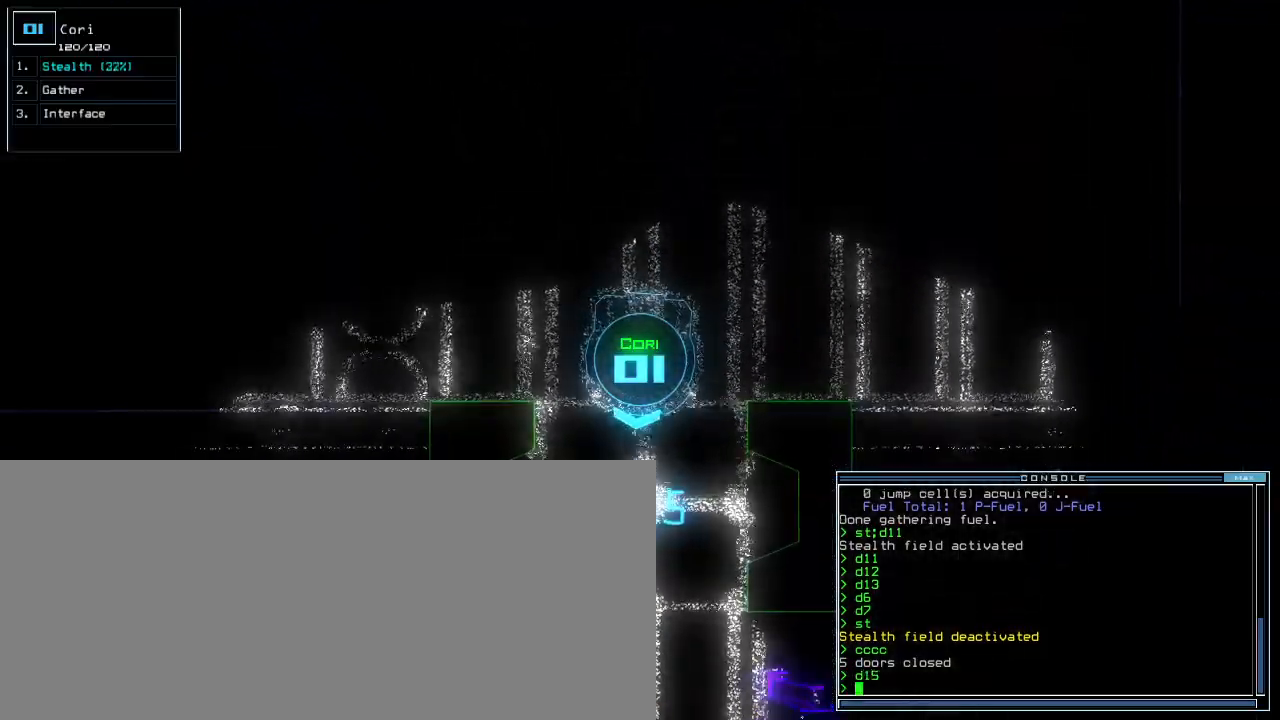
{"keys": ["down", "left"]}
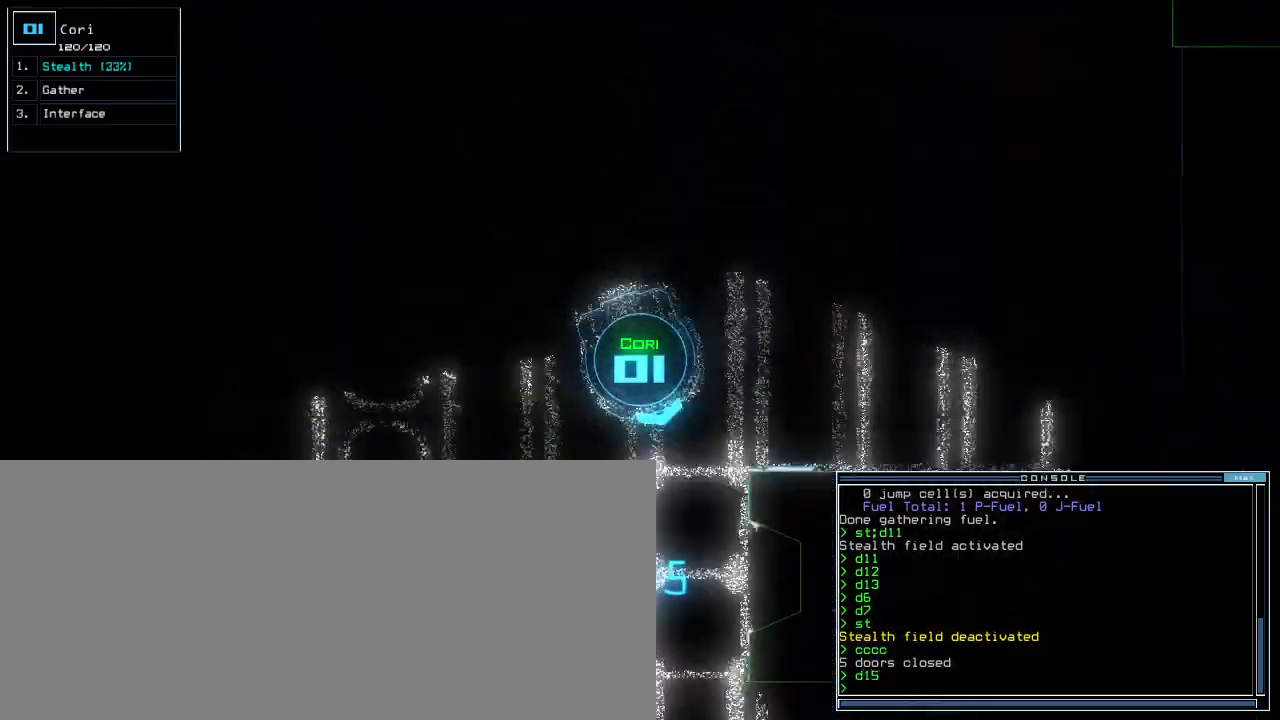
{"keys": ["down"], "events": [[433, "left", "up"]]}
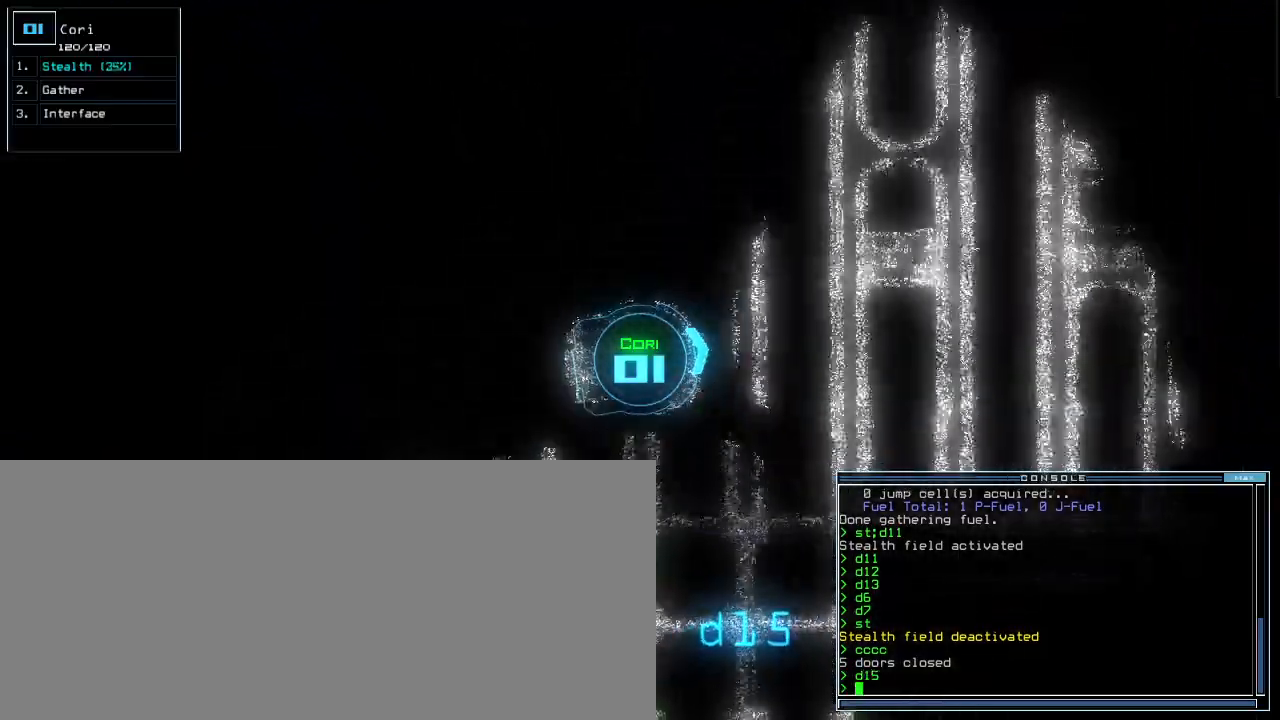
{"keys": ["down"], "events": []}
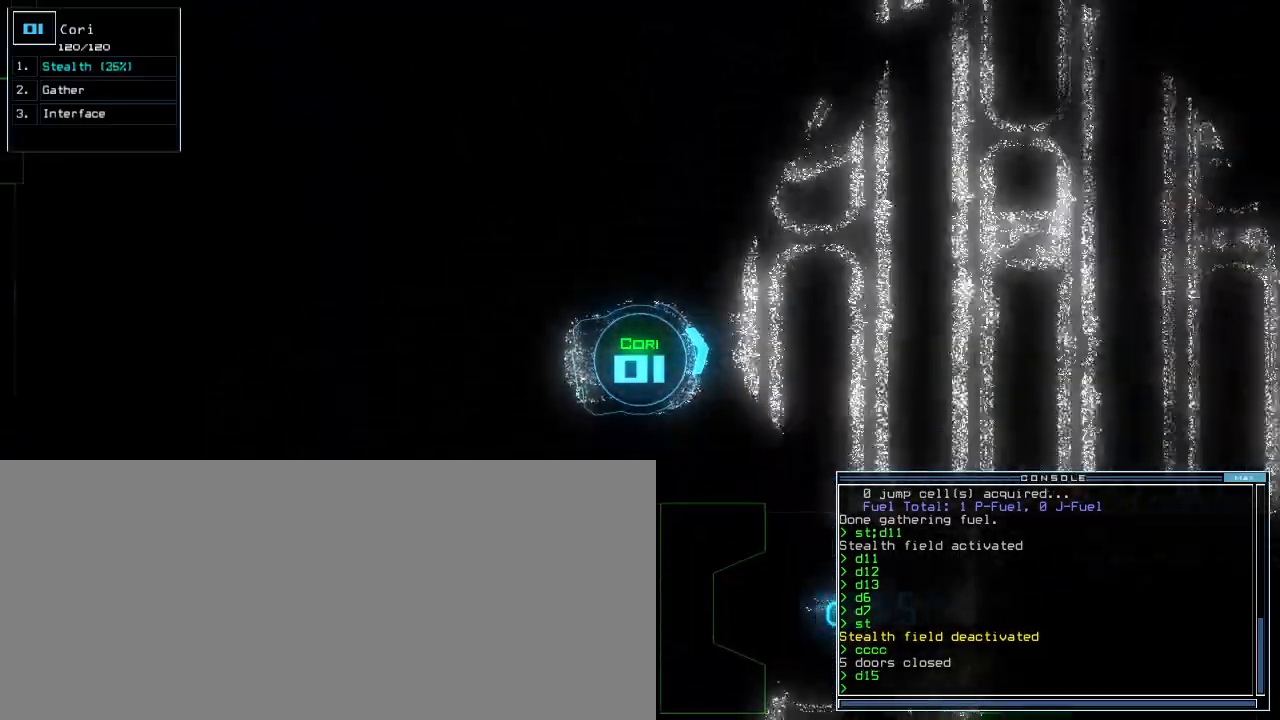
{"keys": ["down"], "events": []}
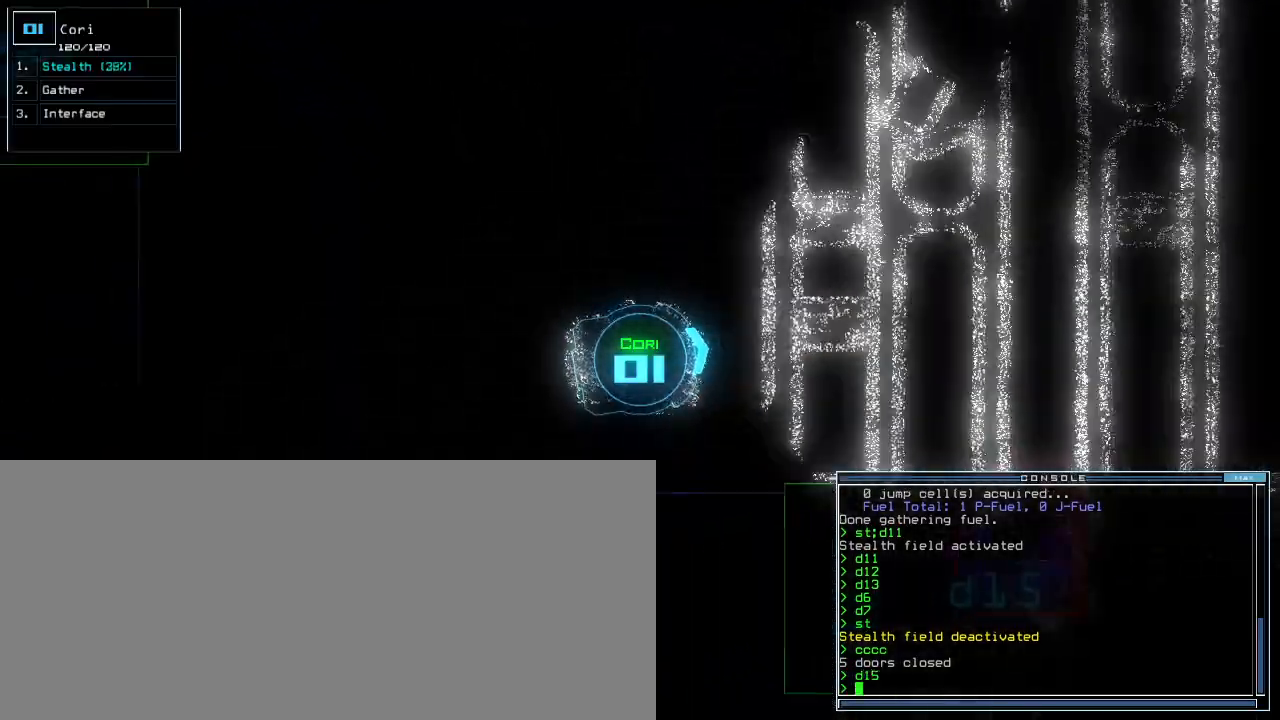
{"keys": [], "events": [[467, "down", "up"]]}
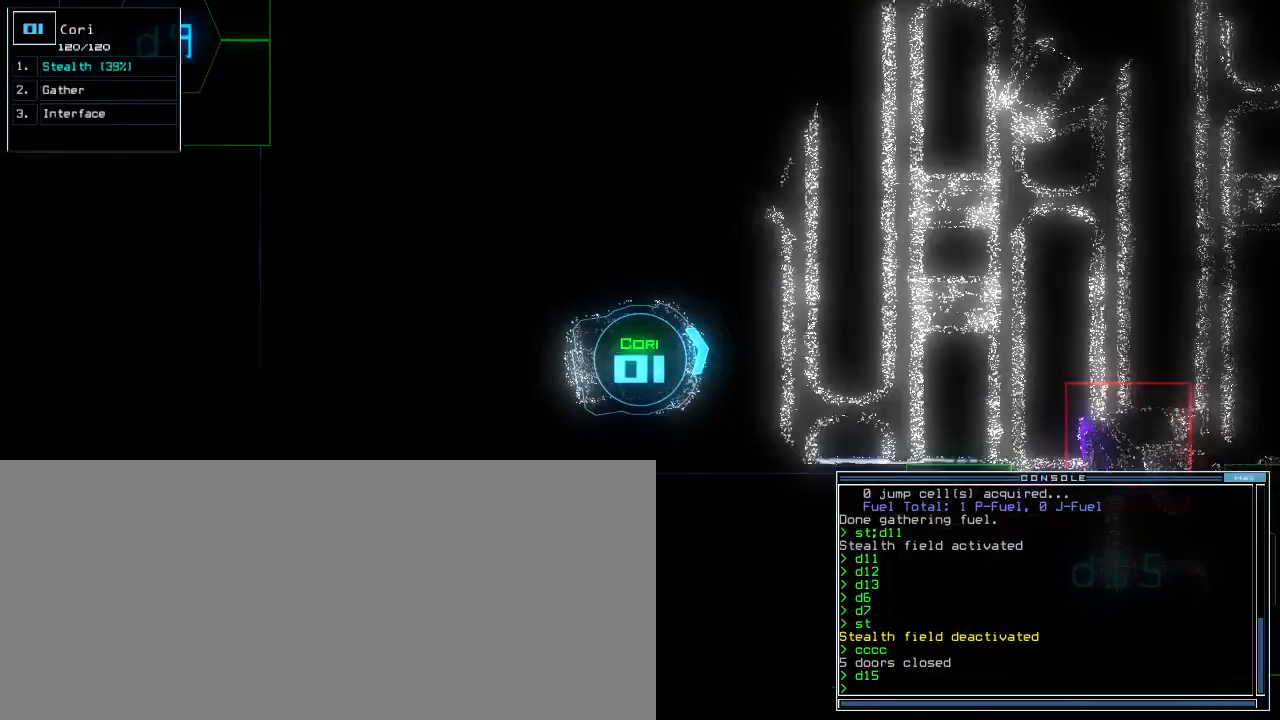
{"keys": [], "events": []}
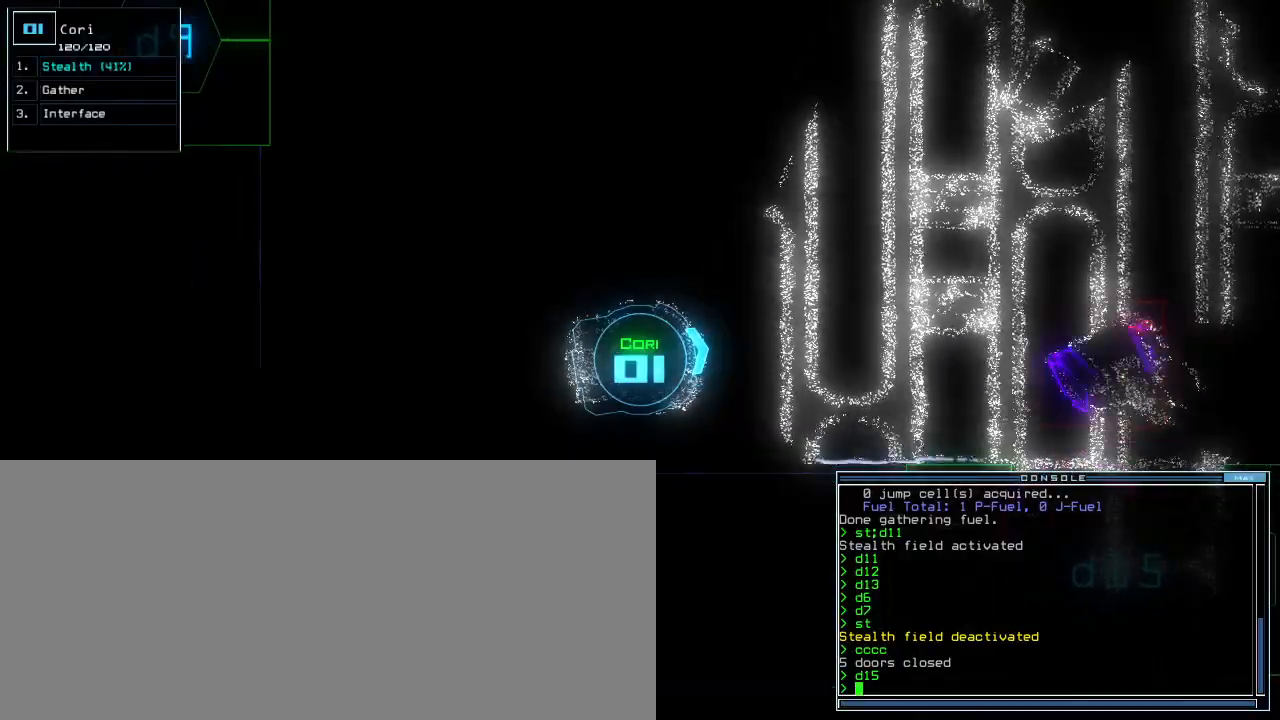
{"keys": [], "events": []}
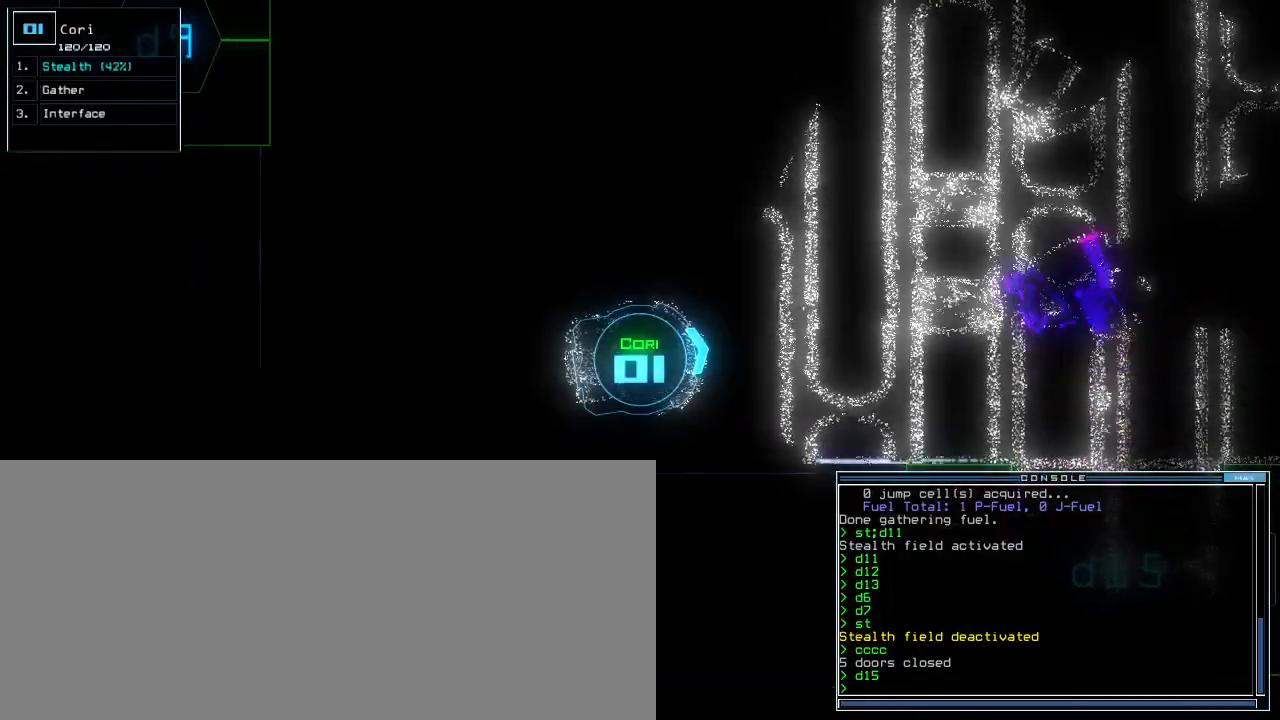
{"keys": ["up"], "events": [[233, "right", "down"], [267, "up", "down"], [450, "right", "up"]]}
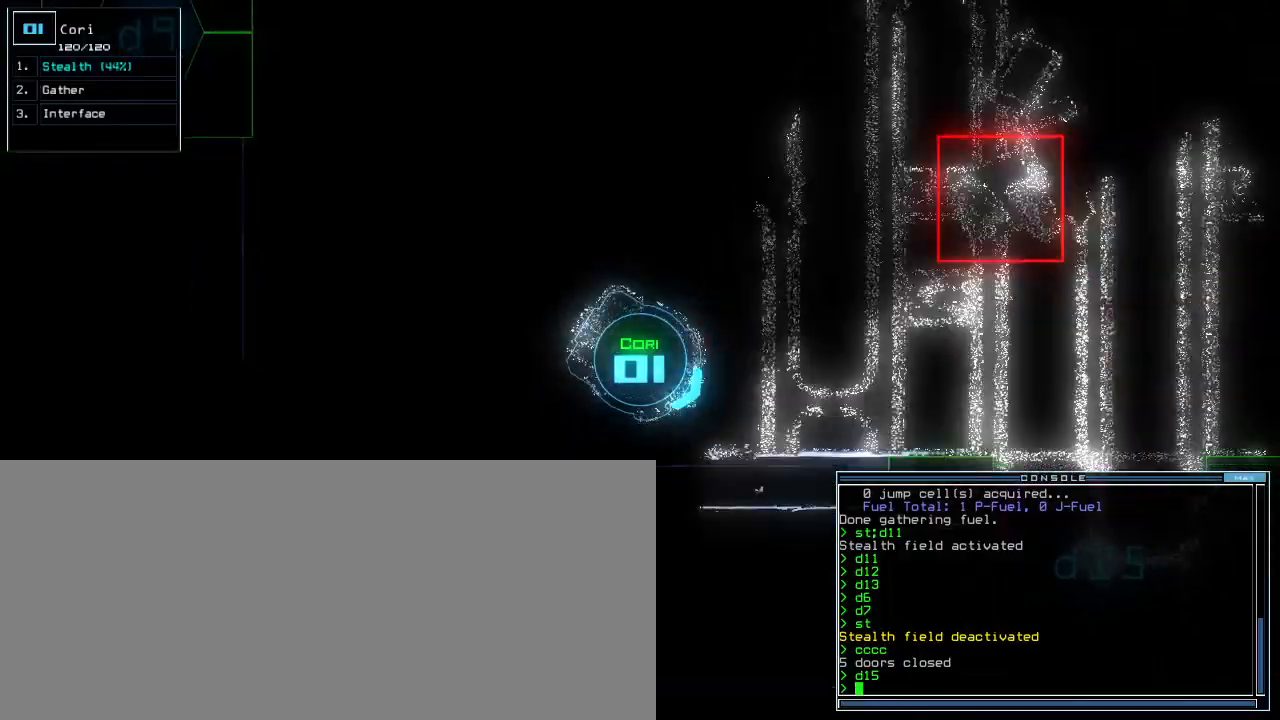
{"keys": ["up"], "events": [[117, "left", "down"], [250, "left", "up"], [400, "left", "down"], [450, "left", "up"]]}